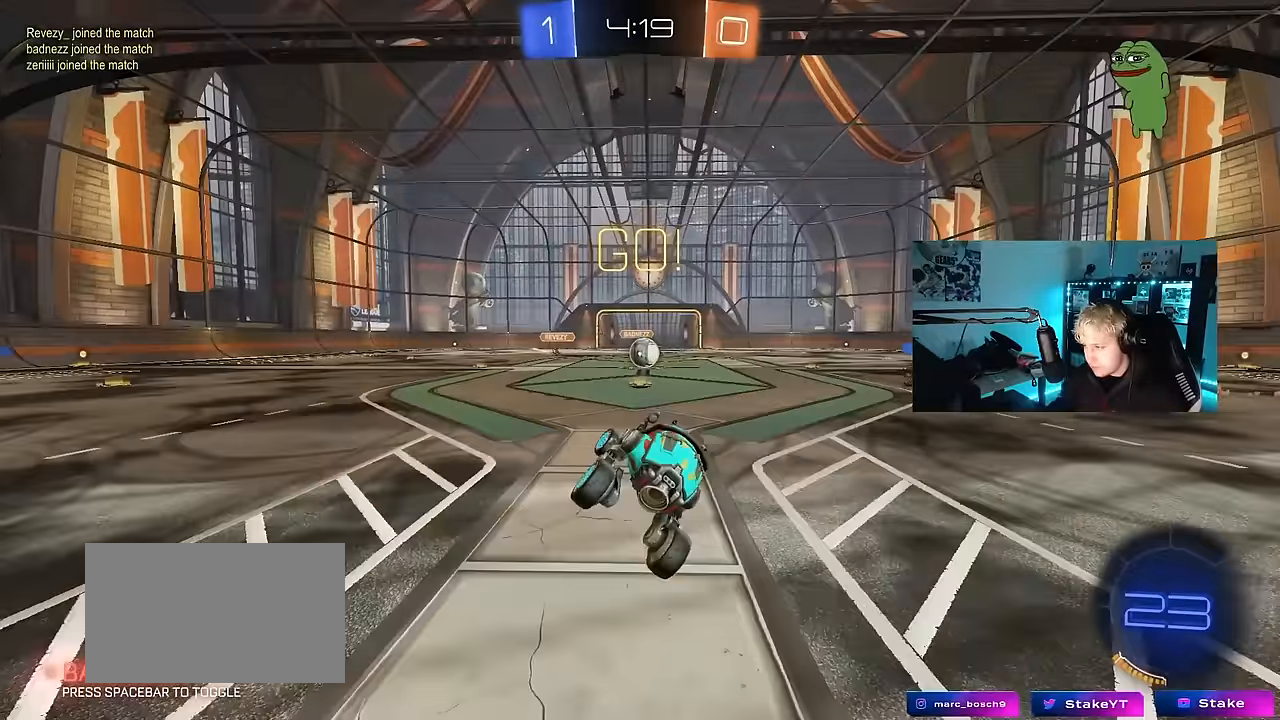
Gameplay with keyboard and mouse; each line is a JSON object with the keys and mouse buttons held at the frame after it. "events" lists presses ("down") and releases ("up") of "1", "2", "3", "4", "5", "a", "alt", "c", "caps_lock", "ctrl", "d", "e", "f", "g", "q", "r", "s", "shift", "space", "t", "tab", "v", "w", "x", "z", "mouse_left", "mouse_wheel" and "mouse_right" between this image and that frame as [ms after this image, input, new state], when the widget could be followed in between. "mouse_left", "mouse_wheel", "mouse_right" = the "left", "wheel", "right" buttons of the "mouse" list. No other keys are recorded. "wheel" means that the mouse wheel is clicked or scrolled. Mouse movement is not recorded.
{"keys": ["w"], "mouse": [], "events": [[33, "a", "up"], [250, "w", "down"], [300, "d", "down"], [400, "d", "up"]]}
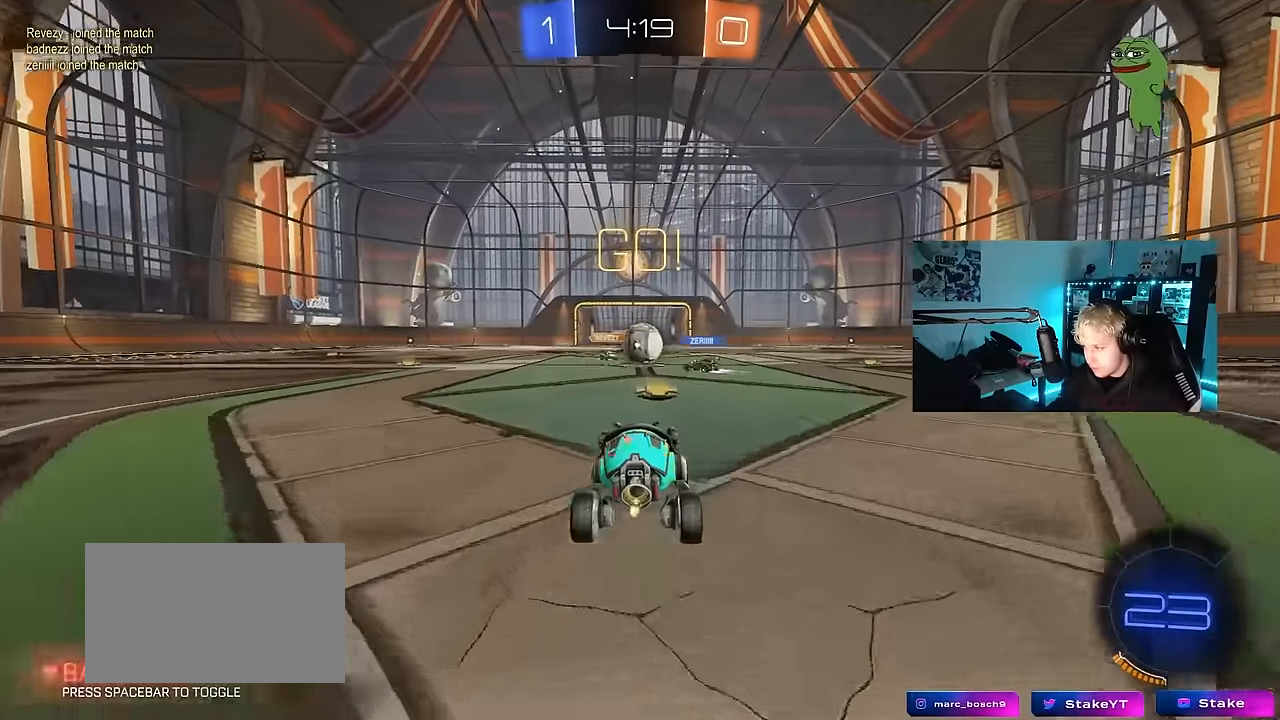
{"keys": ["d"], "mouse": [], "events": [[183, "d", "down"], [183, "mouse_left", "down"], [317, "a", "down"], [367, "d", "up"], [417, "a", "up"], [417, "d", "down"], [417, "mouse_left", "up"], [417, "w", "up"]]}
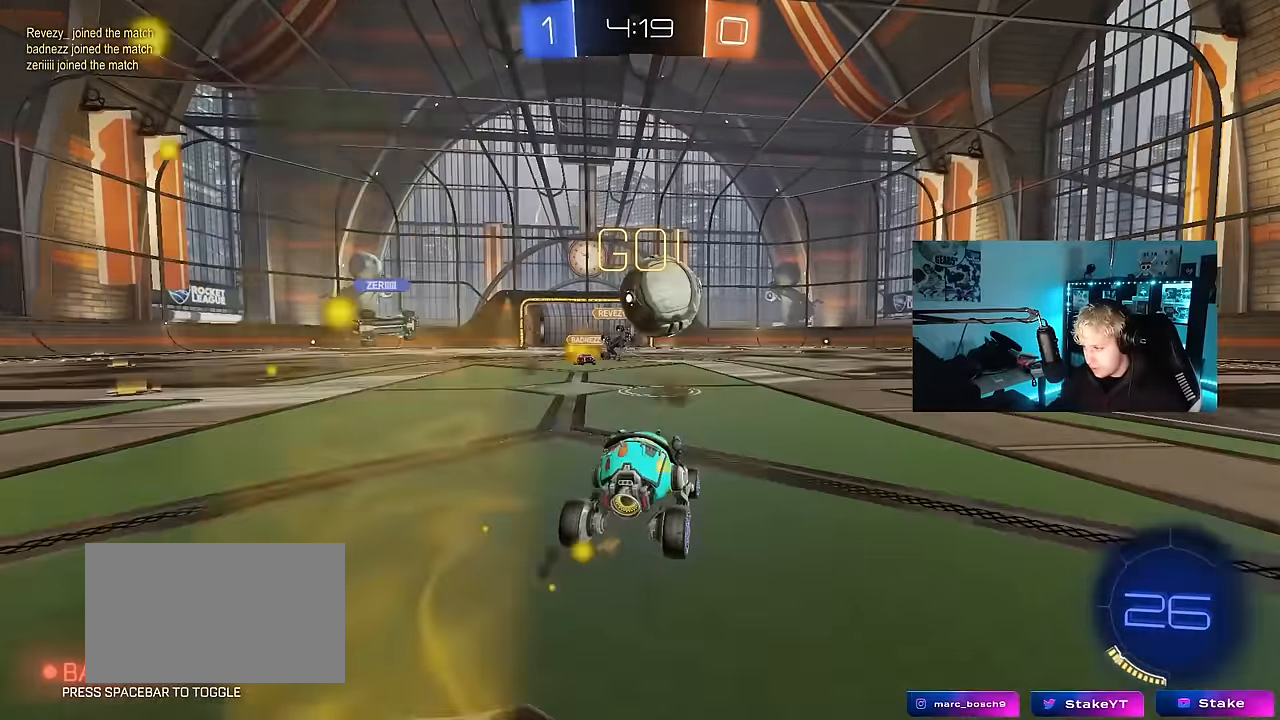
{"keys": ["d", "shift"], "mouse": ["left"], "events": [[67, "s", "down"], [150, "mouse_left", "down"], [150, "mouse_right", "down"], [300, "mouse_right", "up"], [300, "s", "up"], [333, "mouse_right", "down"], [333, "shift", "down"], [483, "mouse_right", "up"]]}
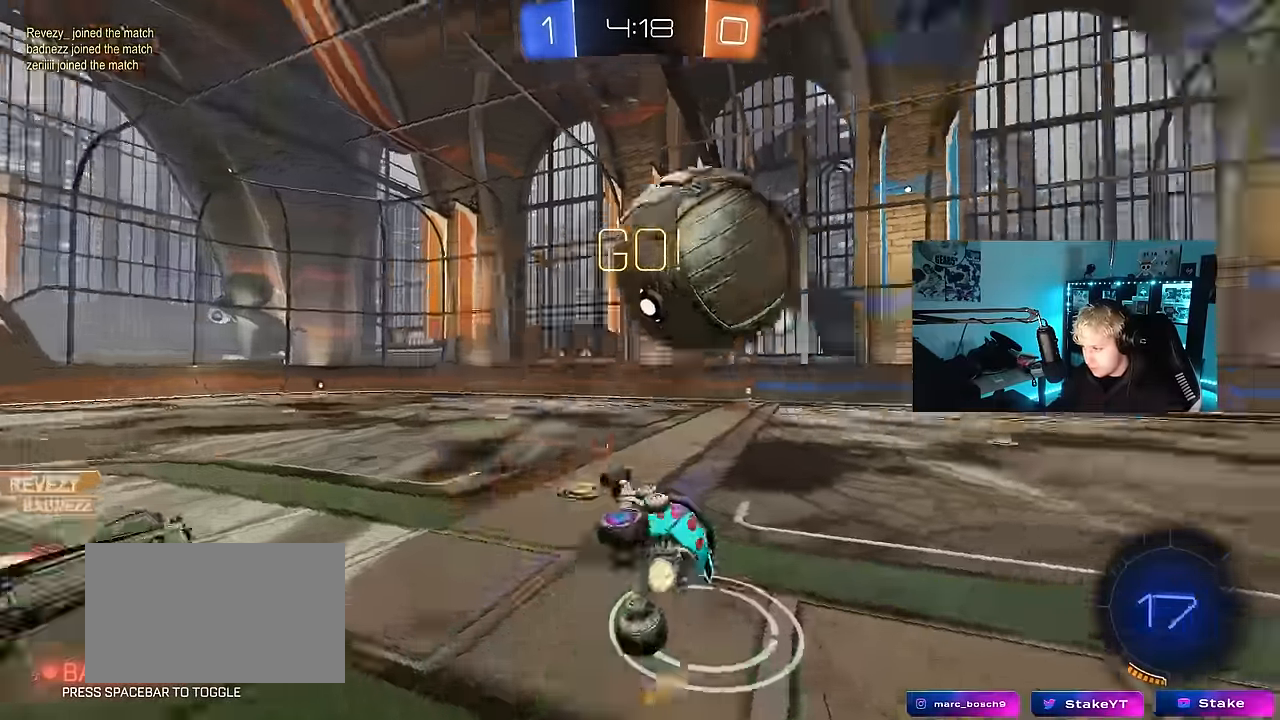
{"keys": ["d", "shift", "w"], "mouse": ["left"], "events": [[67, "mouse_left", "up"], [167, "space", "down"], [350, "mouse_left", "down"], [400, "space", "up"], [400, "w", "down"]]}
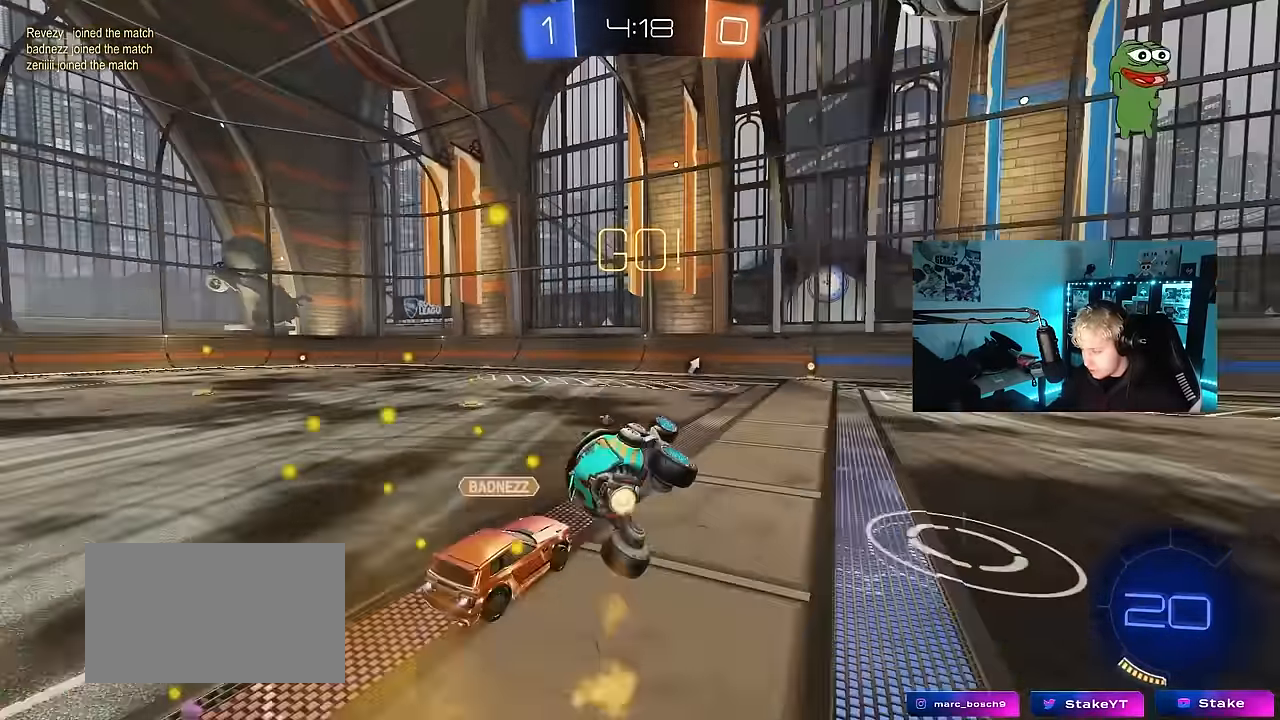
{"keys": ["d", "w"], "mouse": ["left"], "events": [[33, "shift", "up"], [133, "d", "up"], [133, "w", "up"], [417, "d", "down"], [417, "w", "down"]]}
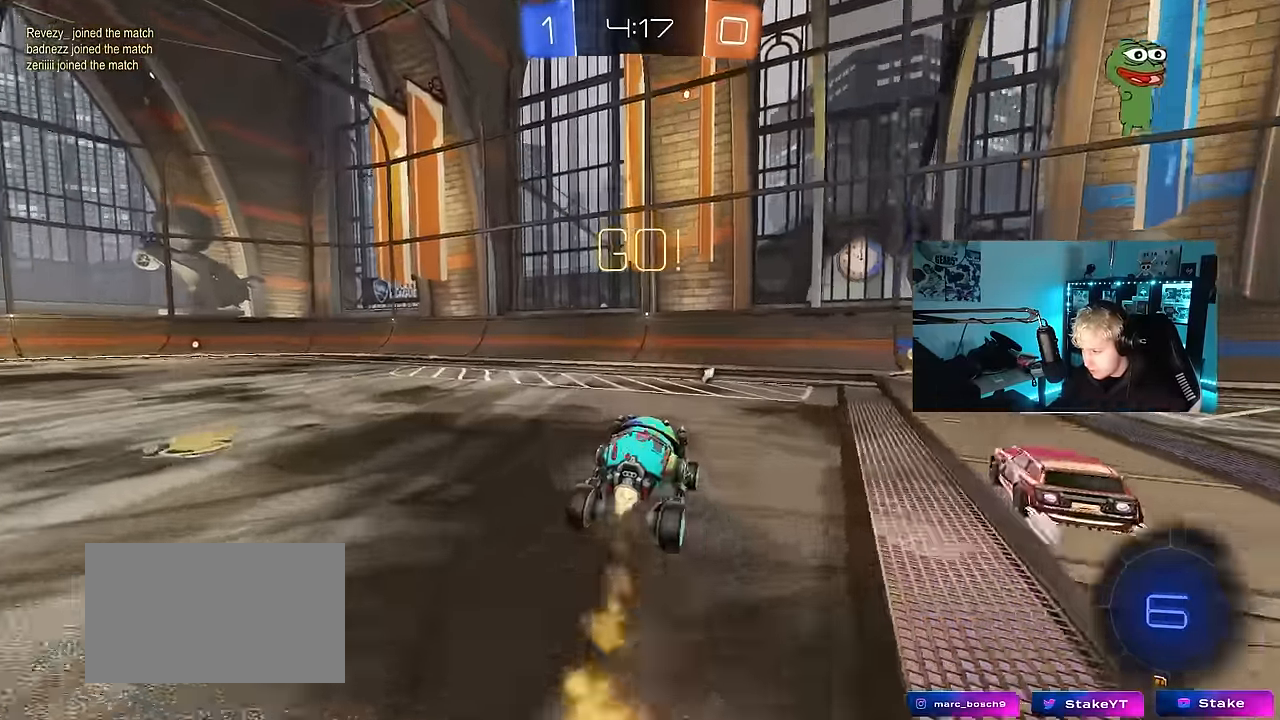
{"keys": ["d", "w"], "mouse": ["left"], "events": [[250, "d", "up"], [300, "a", "down"], [300, "space", "down"], [434, "a", "up"], [484, "d", "down"], [484, "space", "up"]]}
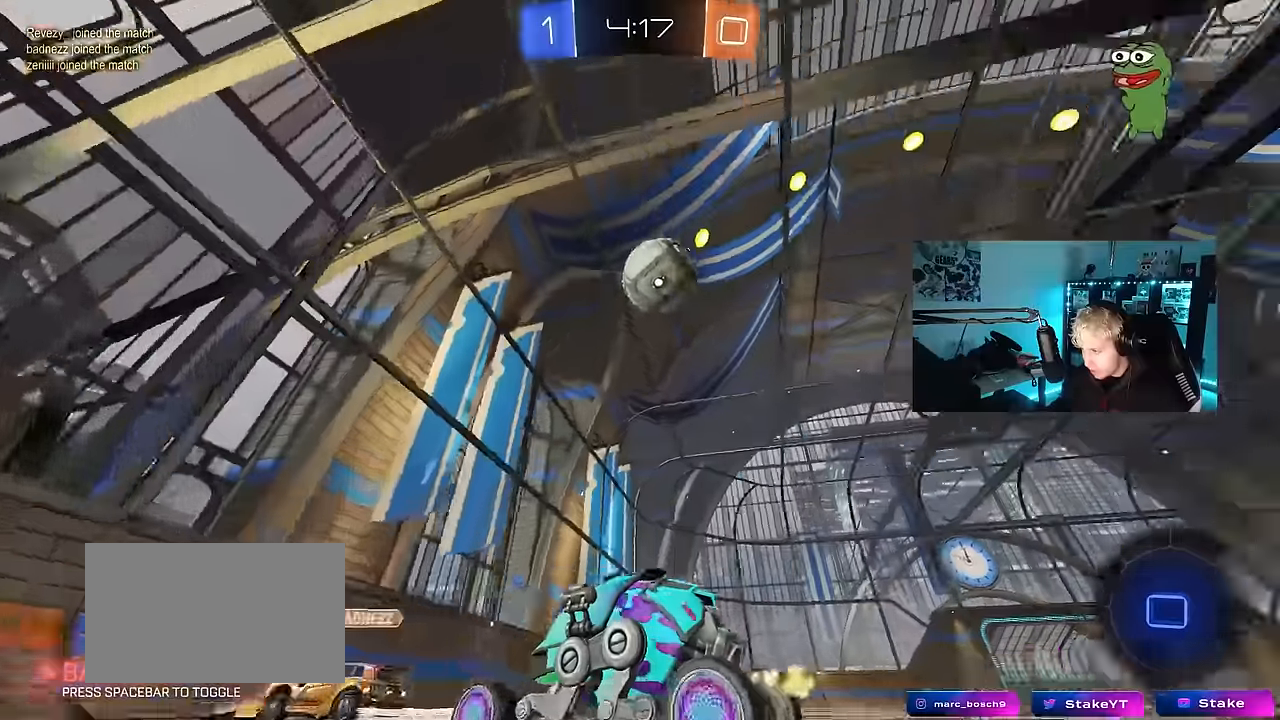
{"keys": ["d", "w"], "mouse": ["left"], "events": [[34, "mouse_left", "up"], [34, "shift", "down"], [167, "shift", "up"], [317, "space", "down"], [500, "mouse_left", "down"], [500, "space", "up"]]}
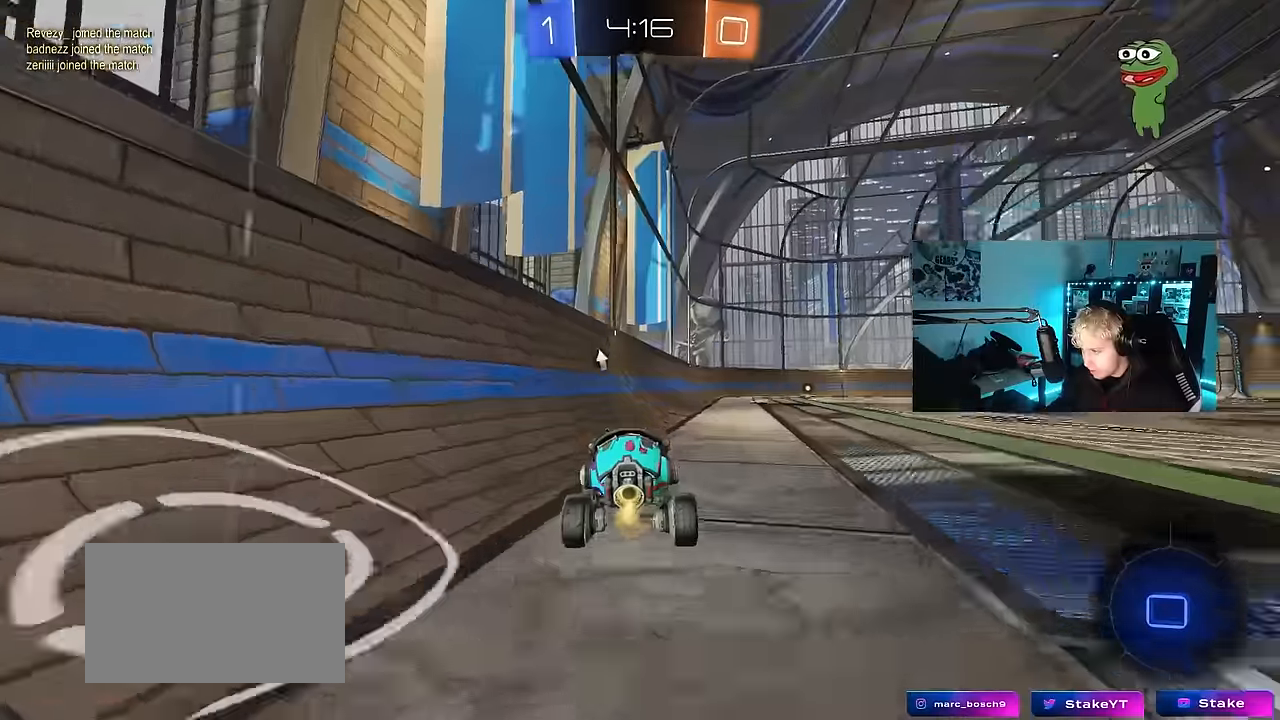
{"keys": ["d", "s", "shift"], "mouse": [], "events": [[50, "d", "up"], [50, "mouse_right", "down"], [134, "d", "down"], [134, "mouse_right", "up"], [134, "shift", "down"], [184, "mouse_right", "down"], [234, "s", "down"], [234, "w", "up"], [284, "mouse_left", "up"], [317, "mouse_right", "up"]]}
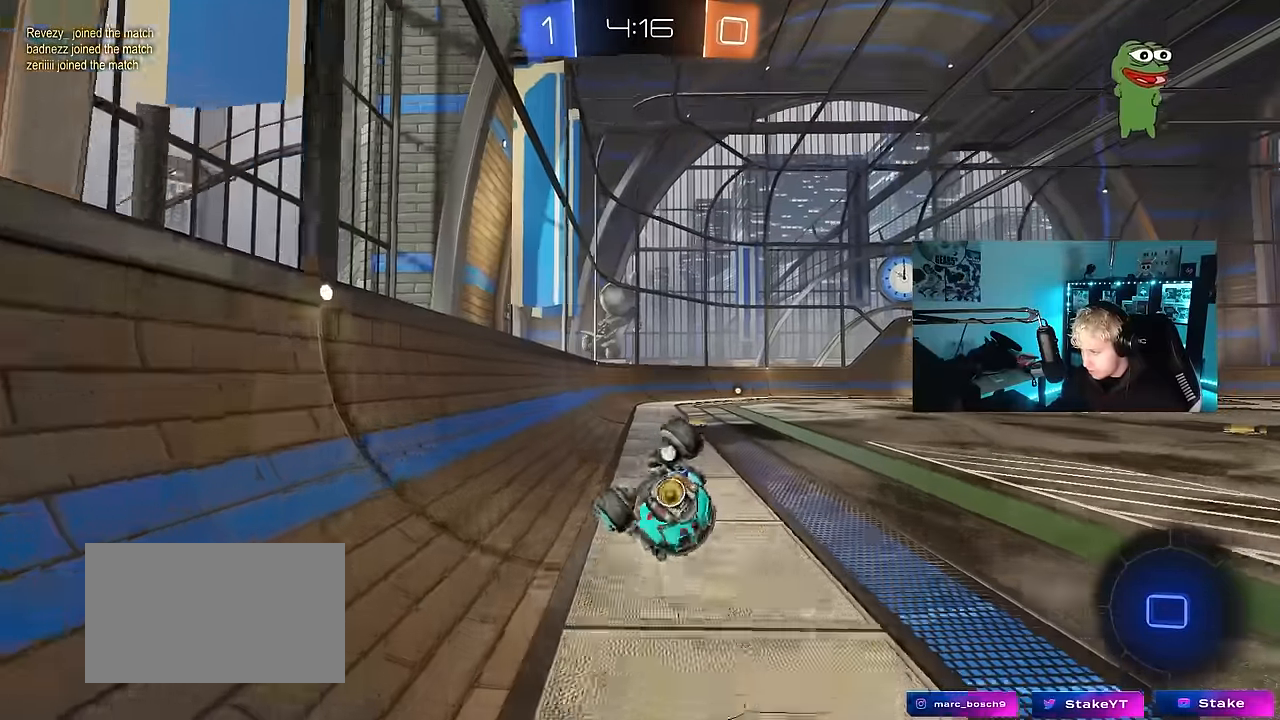
{"keys": ["d", "space"], "mouse": ["left"], "events": [[67, "mouse_left", "down"], [100, "s", "up"], [200, "s", "down"], [434, "s", "up"], [434, "shift", "up"], [434, "space", "down"]]}
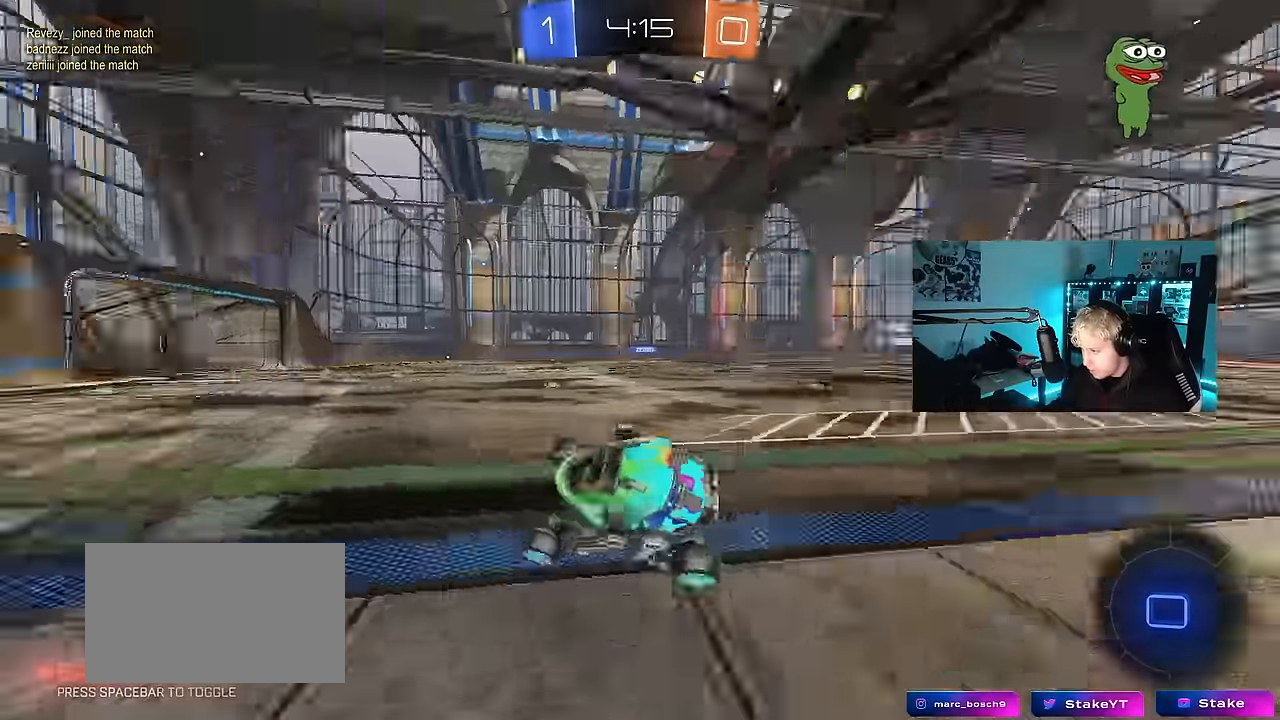
{"keys": ["w"], "mouse": ["left"], "events": [[34, "d", "up"], [84, "space", "up"], [217, "d", "down"], [217, "w", "down"], [350, "d", "up"]]}
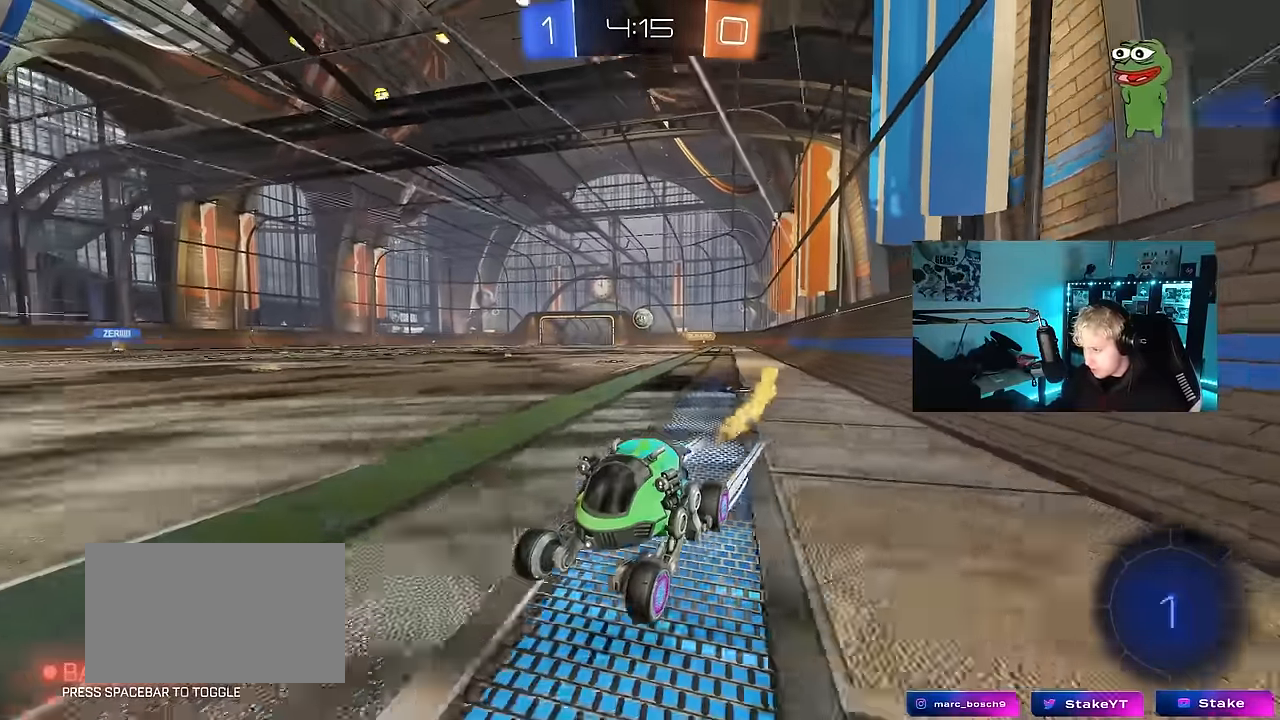
{"keys": ["d", "w"], "mouse": [], "events": [[34, "d", "down"], [184, "d", "up"], [184, "mouse_left", "up"], [284, "d", "down"], [317, "shift", "down"], [417, "shift", "up"]]}
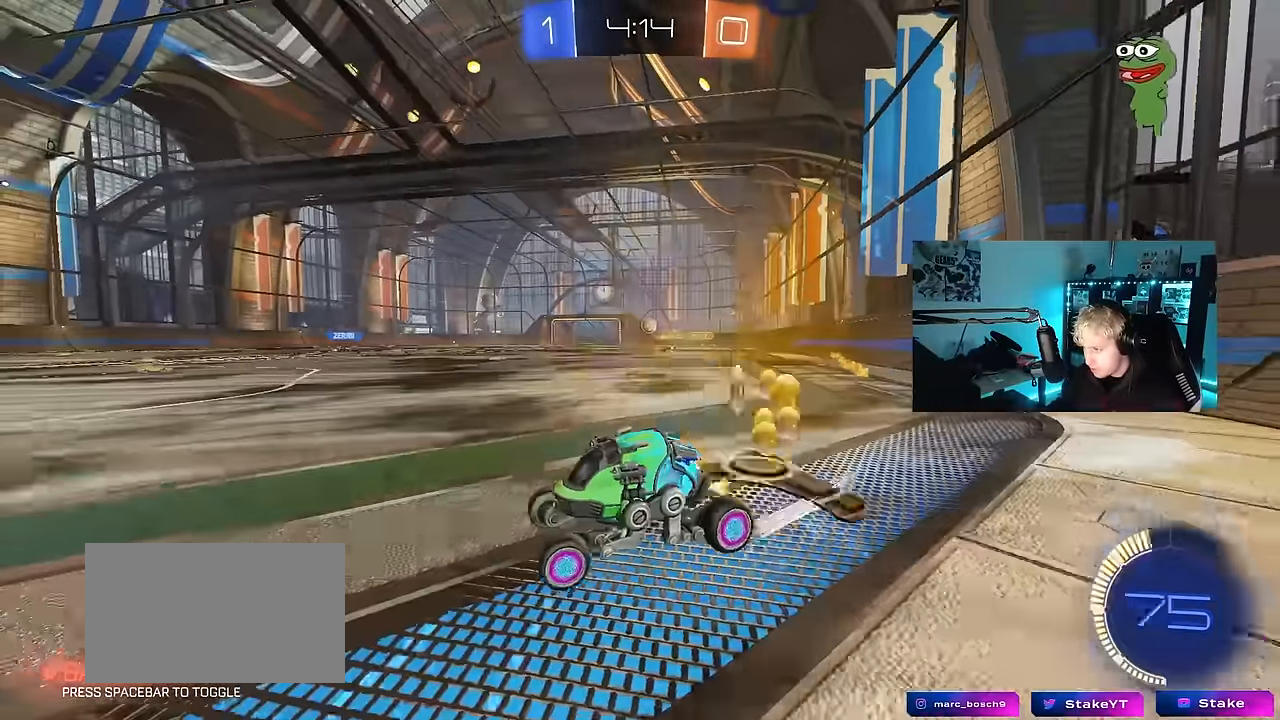
{"keys": ["d"], "mouse": [], "events": [[200, "d", "up"], [250, "w", "up"], [334, "d", "down"], [334, "s", "down"], [484, "s", "up"]]}
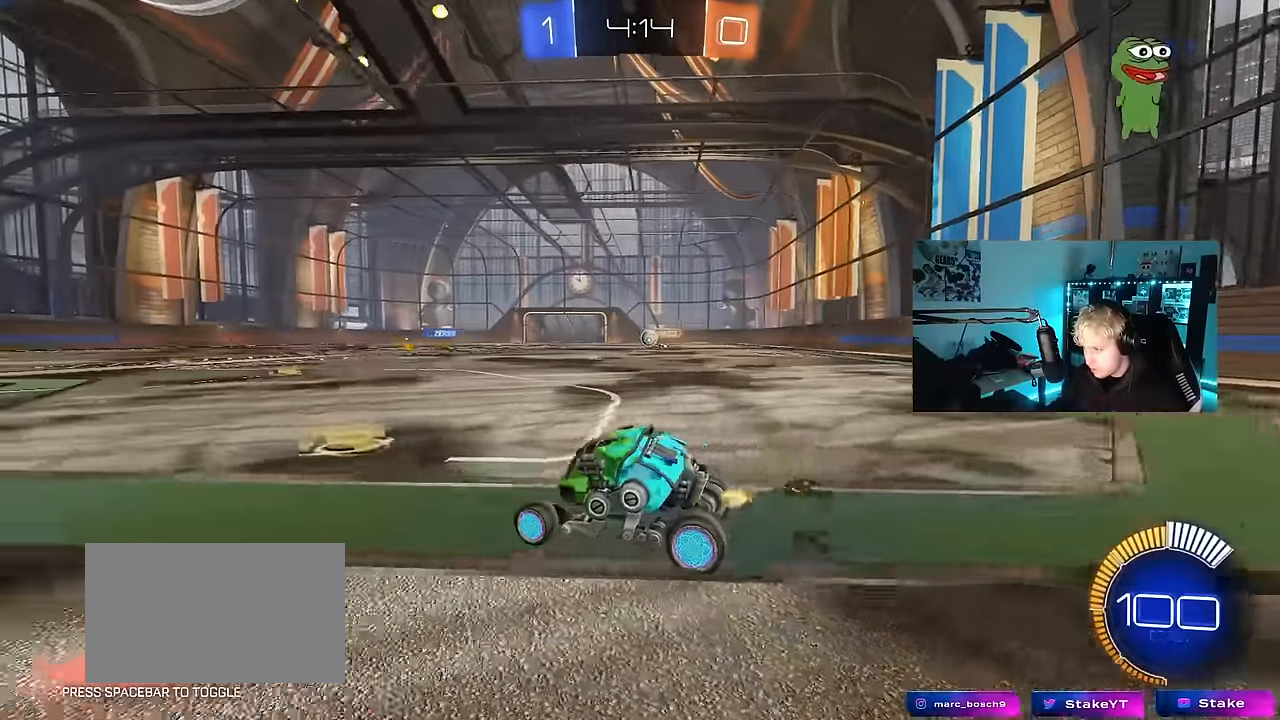
{"keys": ["a", "w"], "mouse": [], "events": [[34, "d", "up"], [67, "d", "down"], [67, "w", "down"], [117, "mouse_left", "down"], [350, "d", "up"], [400, "mouse_left", "up"], [450, "a", "down"]]}
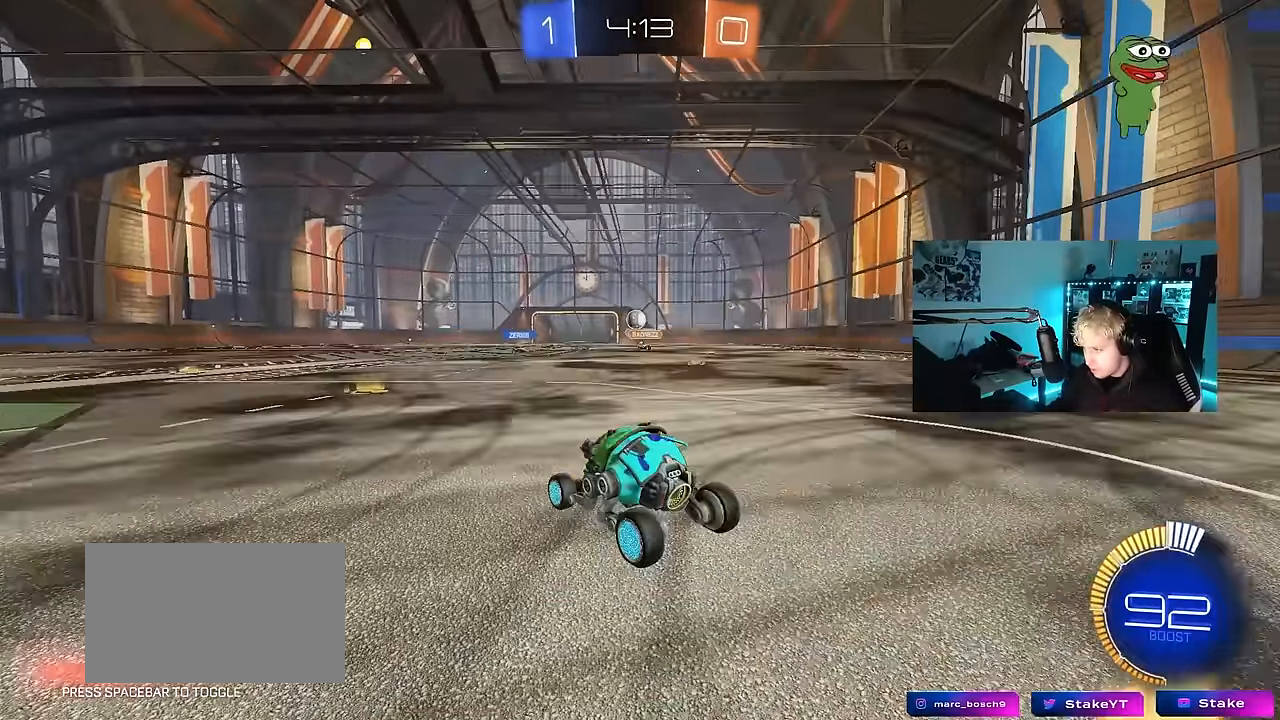
{"keys": ["w"], "mouse": [], "events": [[50, "a", "up"]]}
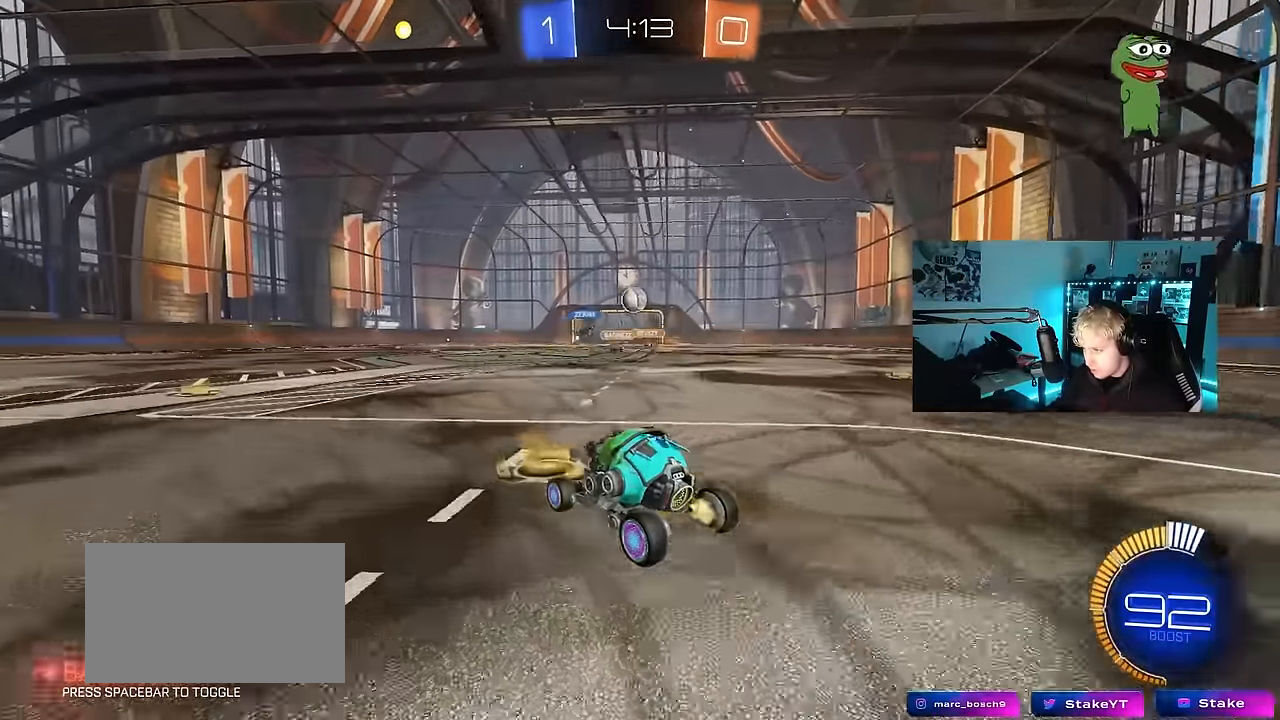
{"keys": ["w"], "mouse": [], "events": [[100, "mouse_left", "down"], [150, "a", "down"], [300, "a", "up"], [334, "d", "down"], [384, "mouse_left", "up"], [484, "d", "up"]]}
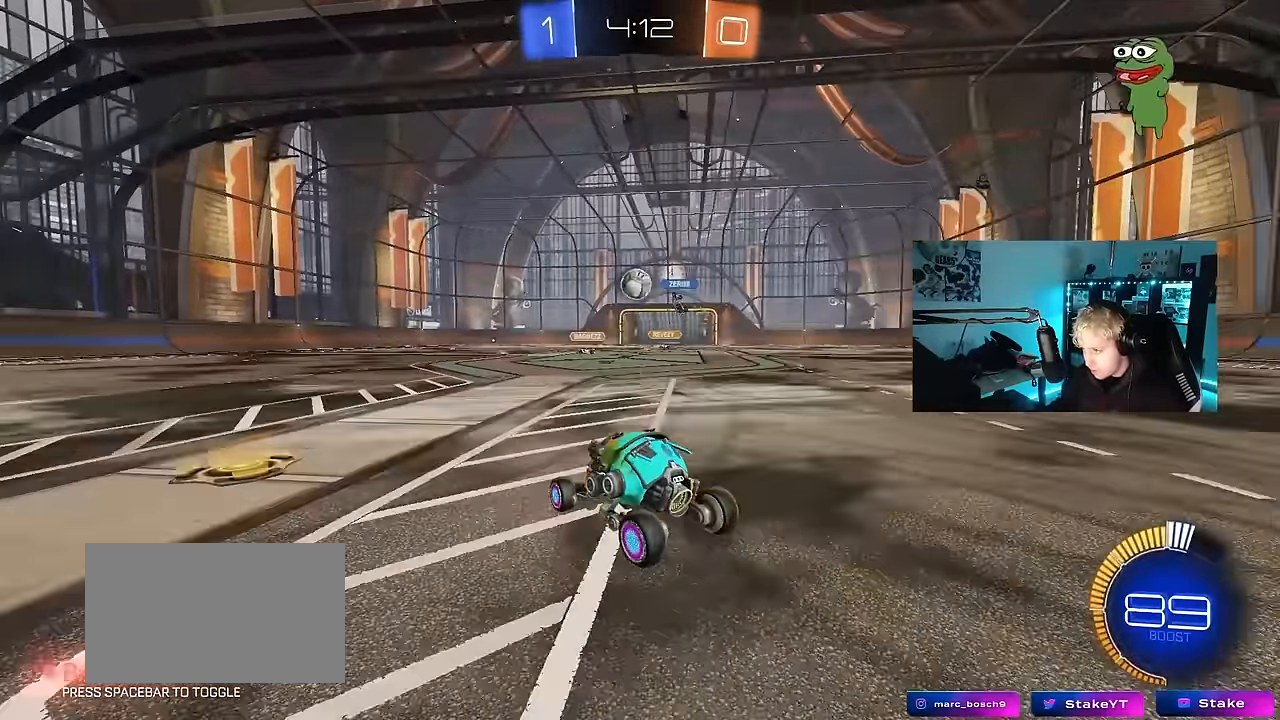
{"keys": ["a", "w"], "mouse": [], "events": [[167, "a", "down"], [267, "shift", "down"], [267, "space", "down"], [400, "shift", "up"], [450, "space", "up"]]}
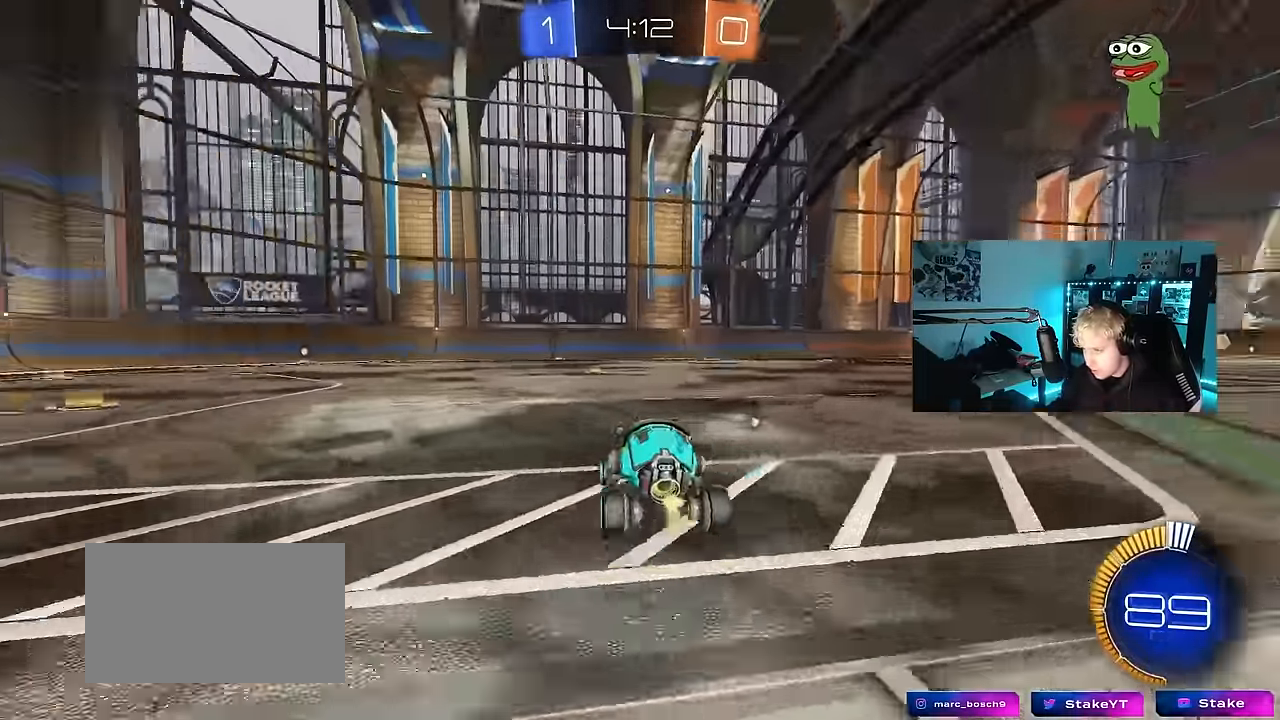
{"keys": ["d", "w"], "mouse": [], "events": [[84, "space", "down"], [234, "space", "up"], [417, "a", "up"], [467, "d", "down"]]}
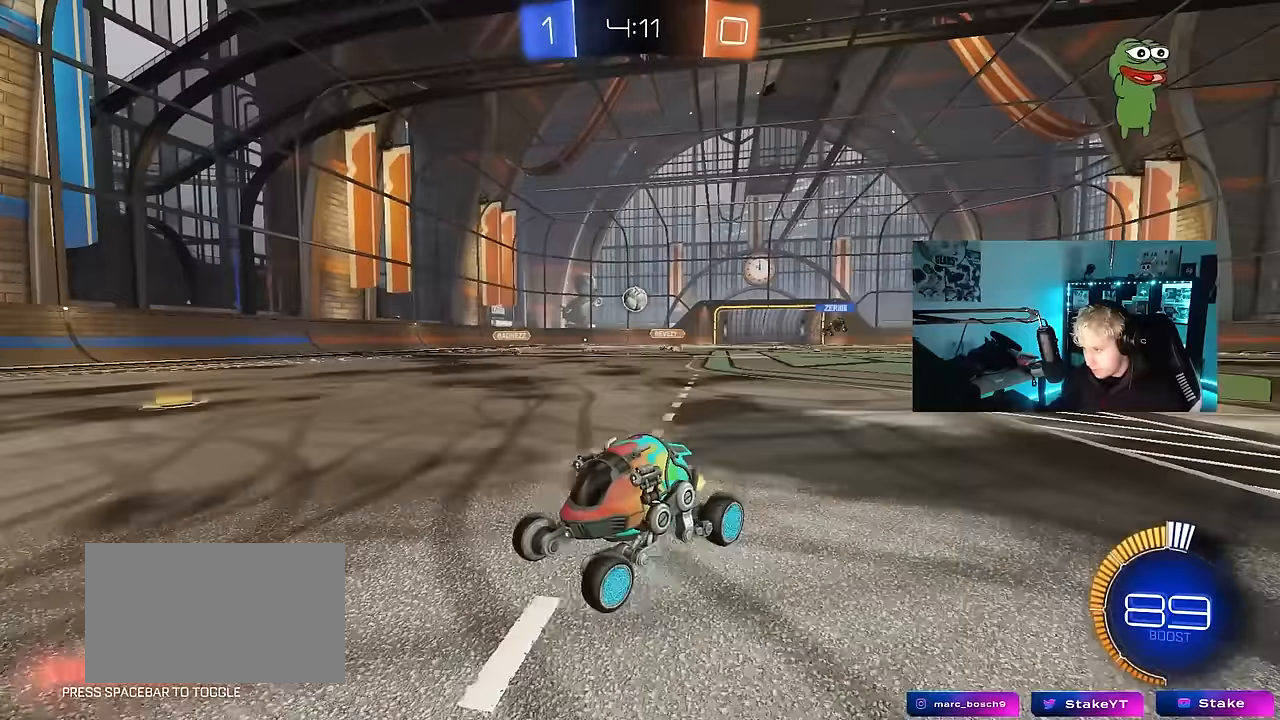
{"keys": ["a", "w"], "mouse": [], "events": [[50, "shift", "down"], [200, "shift", "up"], [433, "d", "up"], [483, "a", "down"]]}
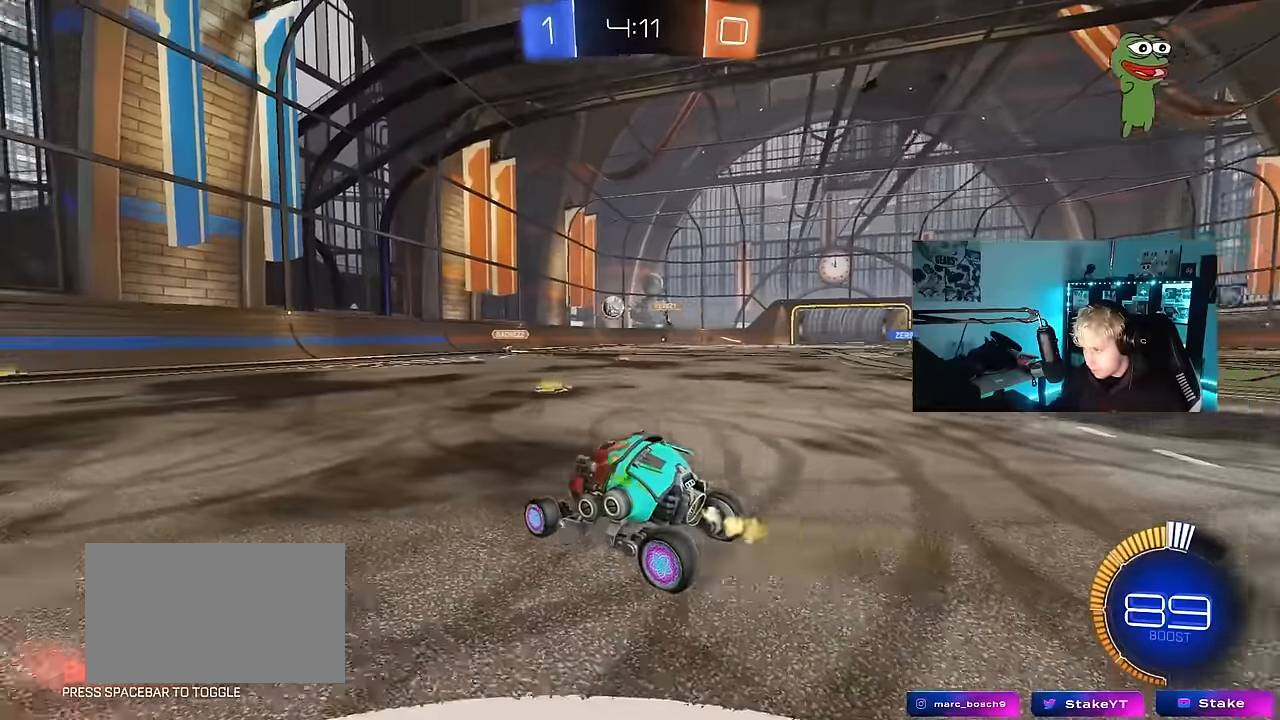
{"keys": ["a", "w"], "mouse": [], "events": [[67, "a", "up"], [67, "d", "down"], [167, "d", "up"], [217, "a", "down"], [217, "w", "up"], [300, "shift", "down"], [400, "shift", "up"], [400, "w", "down"]]}
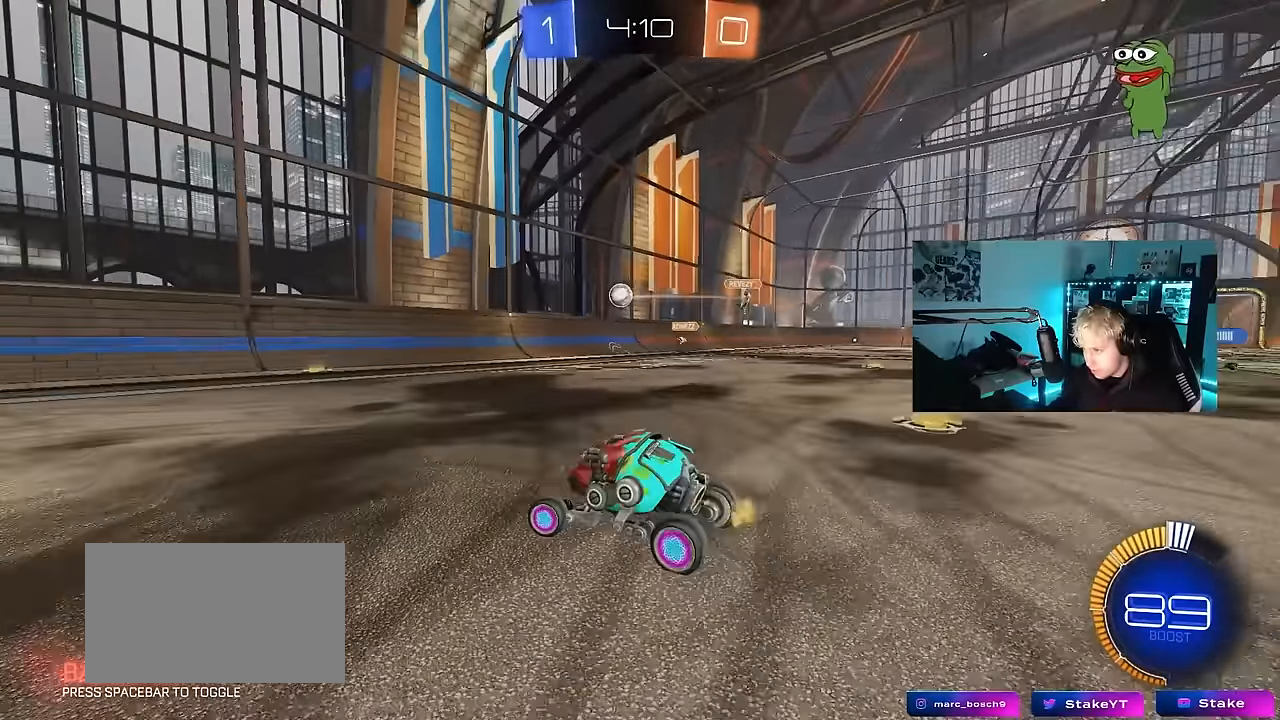
{"keys": ["a", "w"], "mouse": ["left"], "events": [[417, "mouse_left", "down"]]}
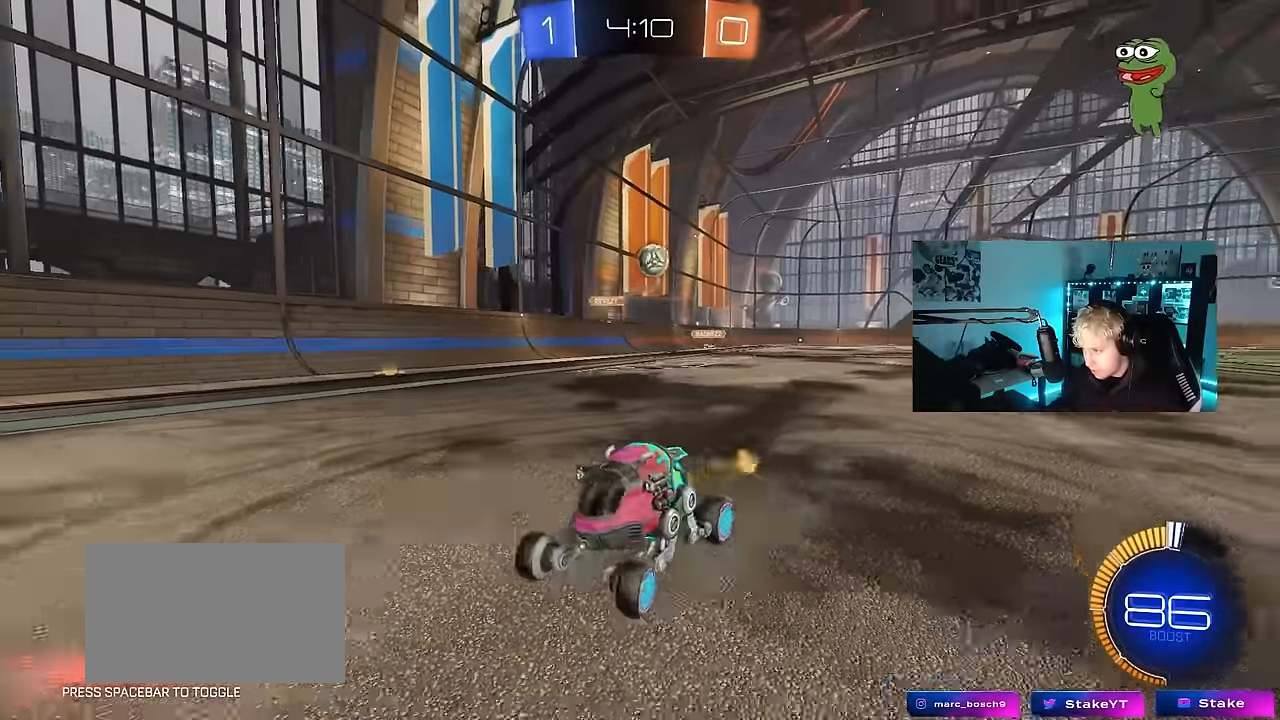
{"keys": ["w"], "mouse": [], "events": [[100, "a", "up"], [250, "mouse_left", "up"]]}
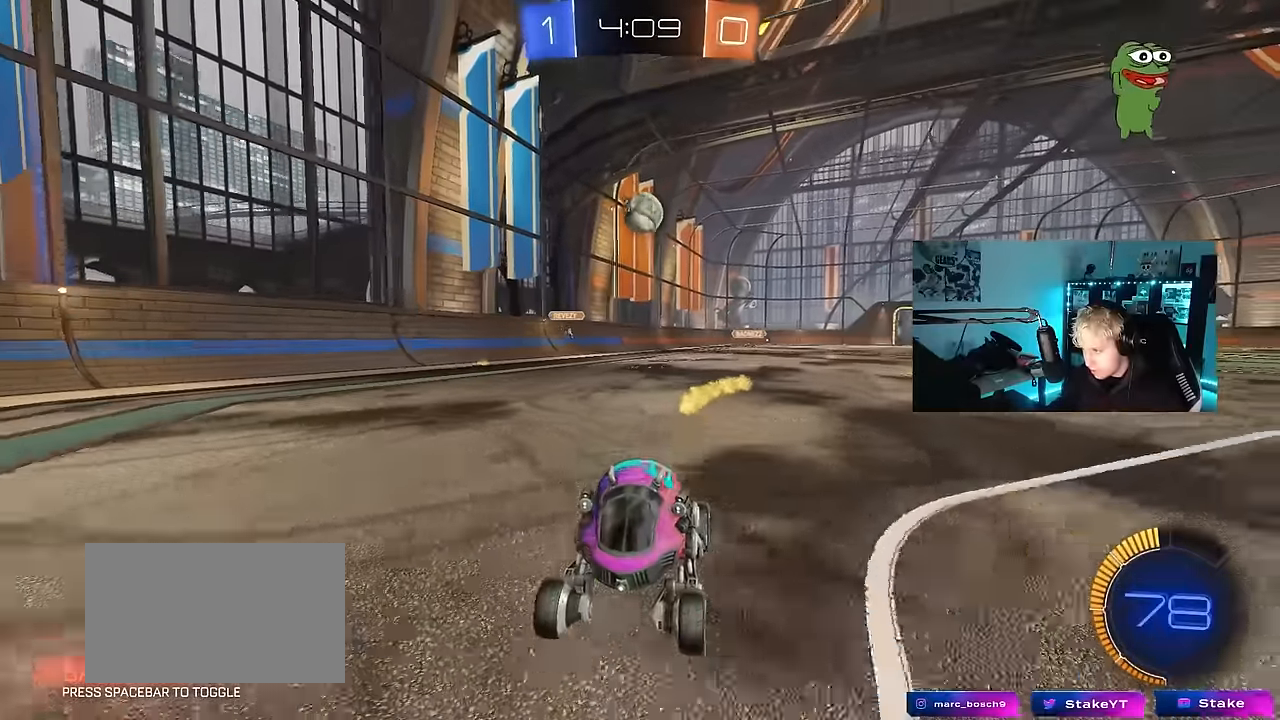
{"keys": [], "mouse": [], "events": [[167, "w", "up"], [350, "s", "down"], [450, "s", "up"]]}
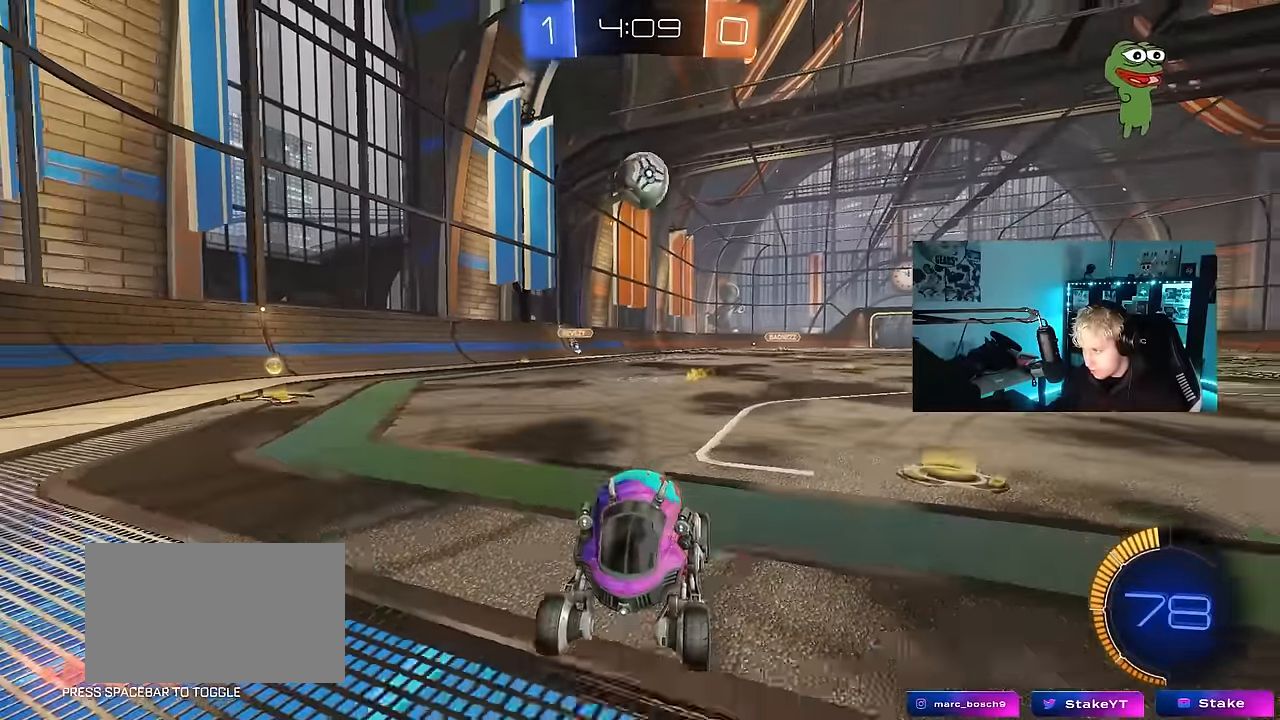
{"keys": ["w"], "mouse": [], "events": [[183, "w", "down"]]}
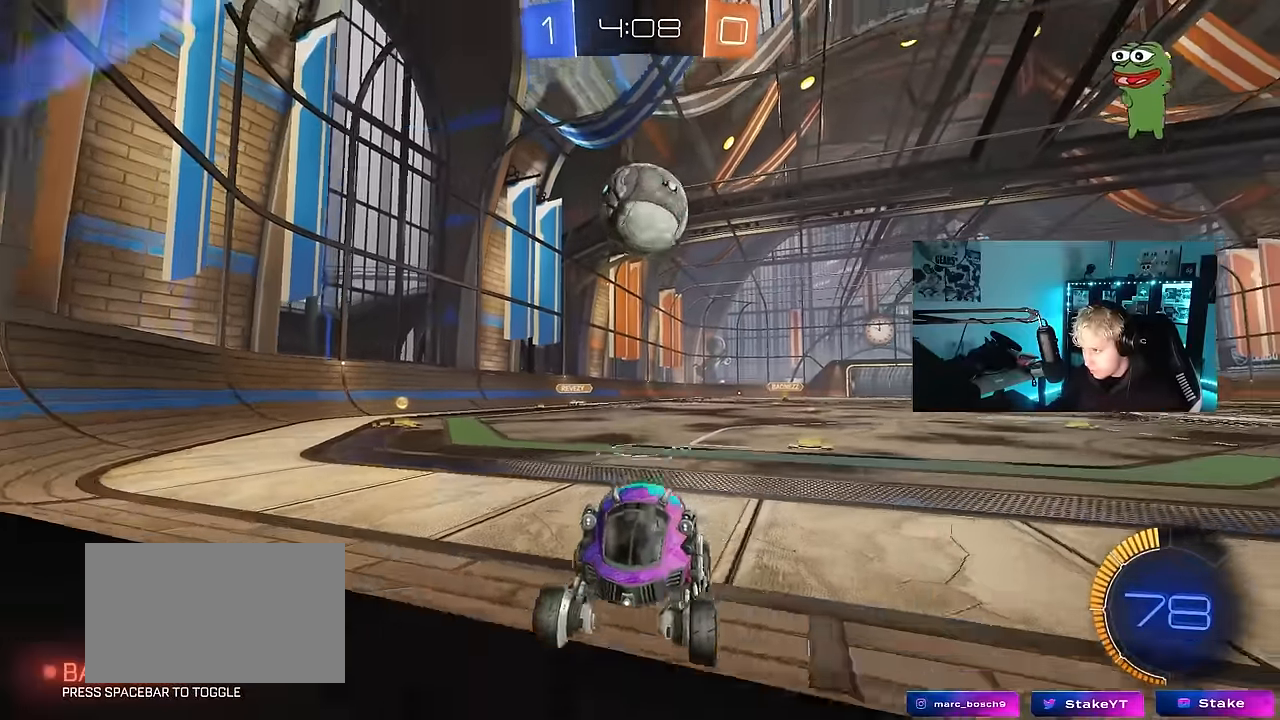
{"keys": ["a", "w"], "mouse": [], "events": [[150, "d", "down"], [433, "a", "down"], [433, "d", "up"]]}
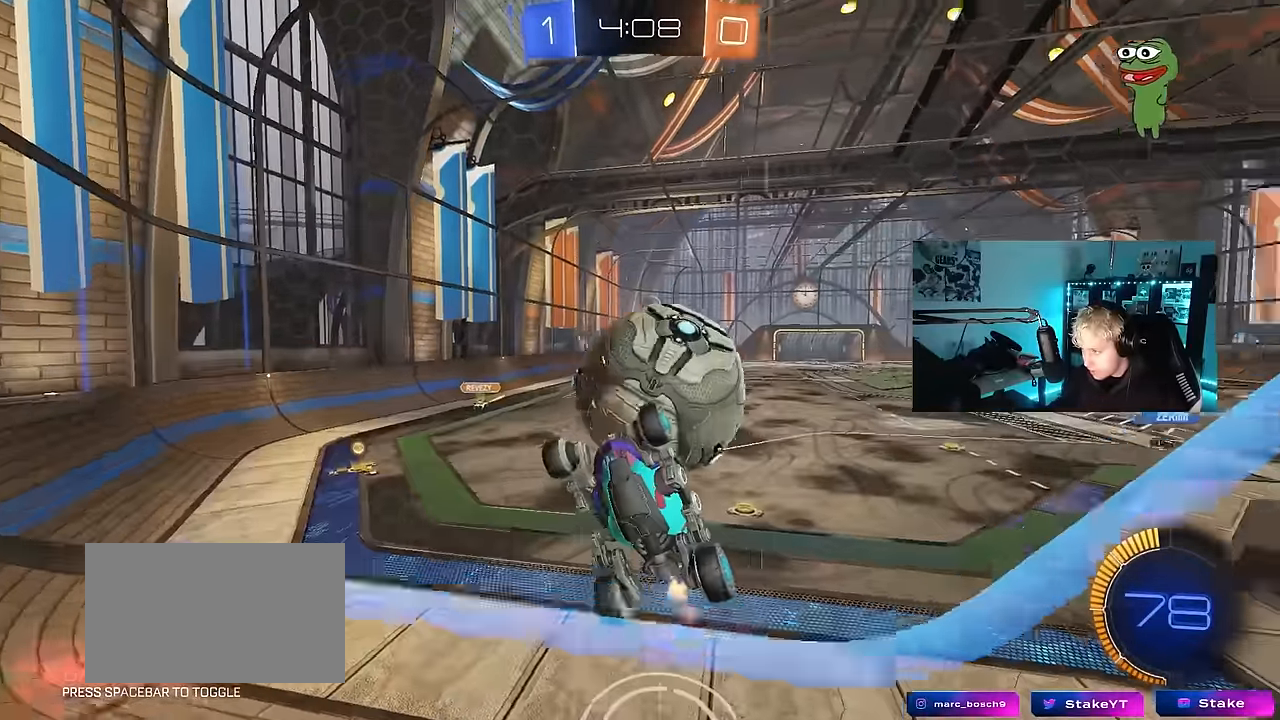
{"keys": ["a", "s", "shift"], "mouse": ["left"], "events": [[33, "w", "up"], [67, "s", "down"], [117, "mouse_right", "down"], [167, "a", "up"], [167, "d", "down"], [350, "a", "down"], [400, "d", "up"], [400, "shift", "down"], [450, "mouse_left", "down"], [450, "mouse_right", "up"]]}
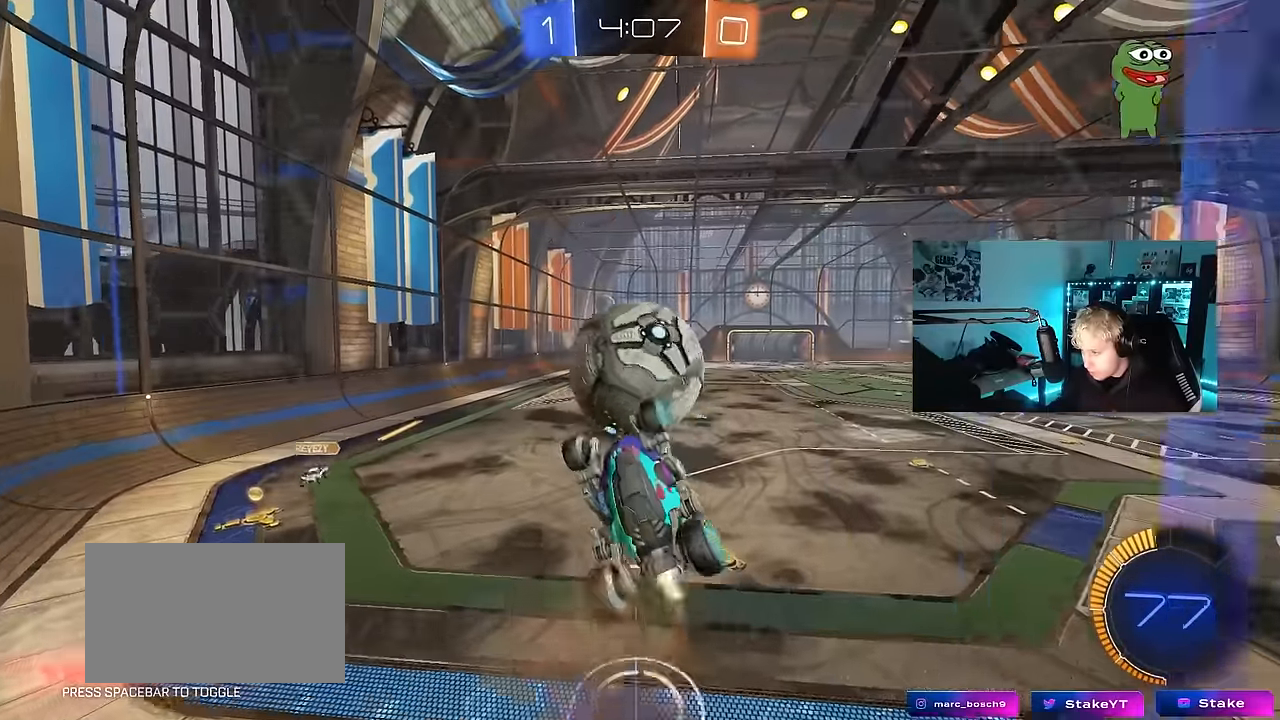
{"keys": ["d"], "mouse": [], "events": [[50, "s", "up"], [183, "w", "down"], [317, "mouse_left", "up"], [317, "shift", "up"], [367, "a", "up"], [367, "w", "up"], [467, "d", "down"]]}
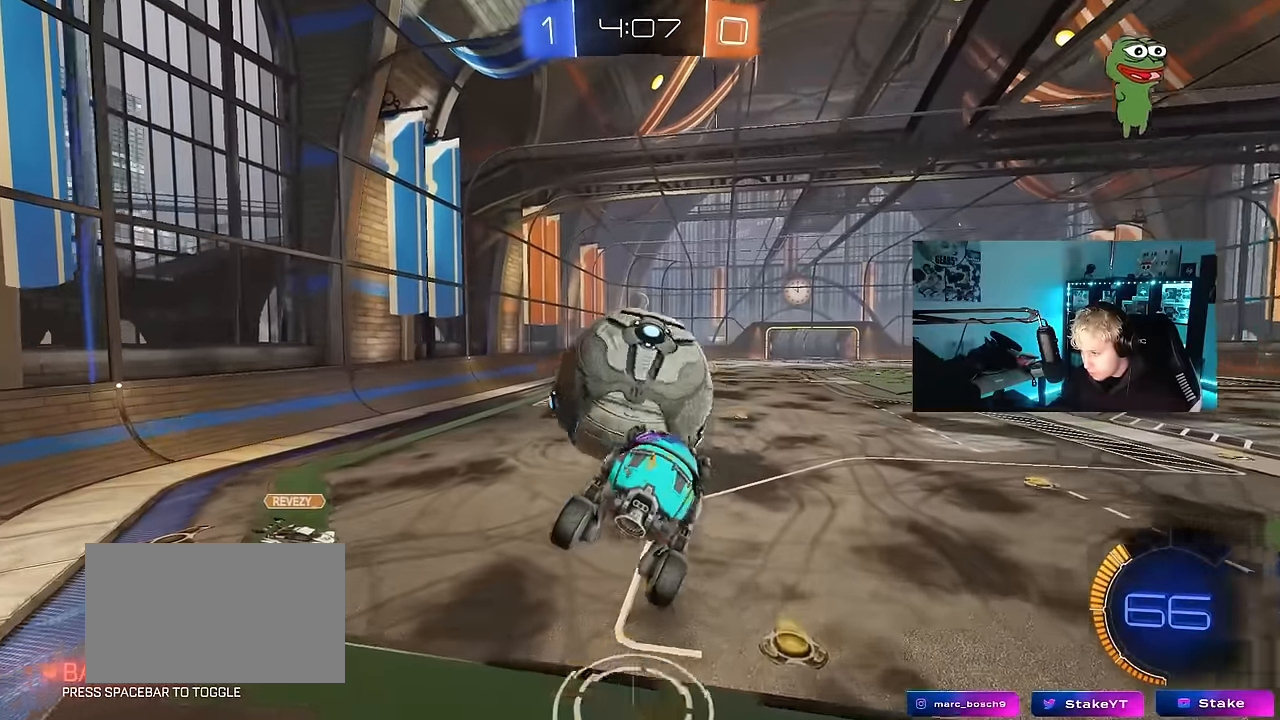
{"keys": ["a", "shift", "w"], "mouse": ["left", "right"], "events": [[17, "d", "up"], [67, "a", "down"], [67, "mouse_left", "down"], [150, "w", "down"], [200, "a", "up"], [200, "d", "down"], [200, "w", "up"], [383, "a", "down"], [383, "d", "up"], [383, "w", "down"], [417, "shift", "down"], [483, "mouse_right", "down"]]}
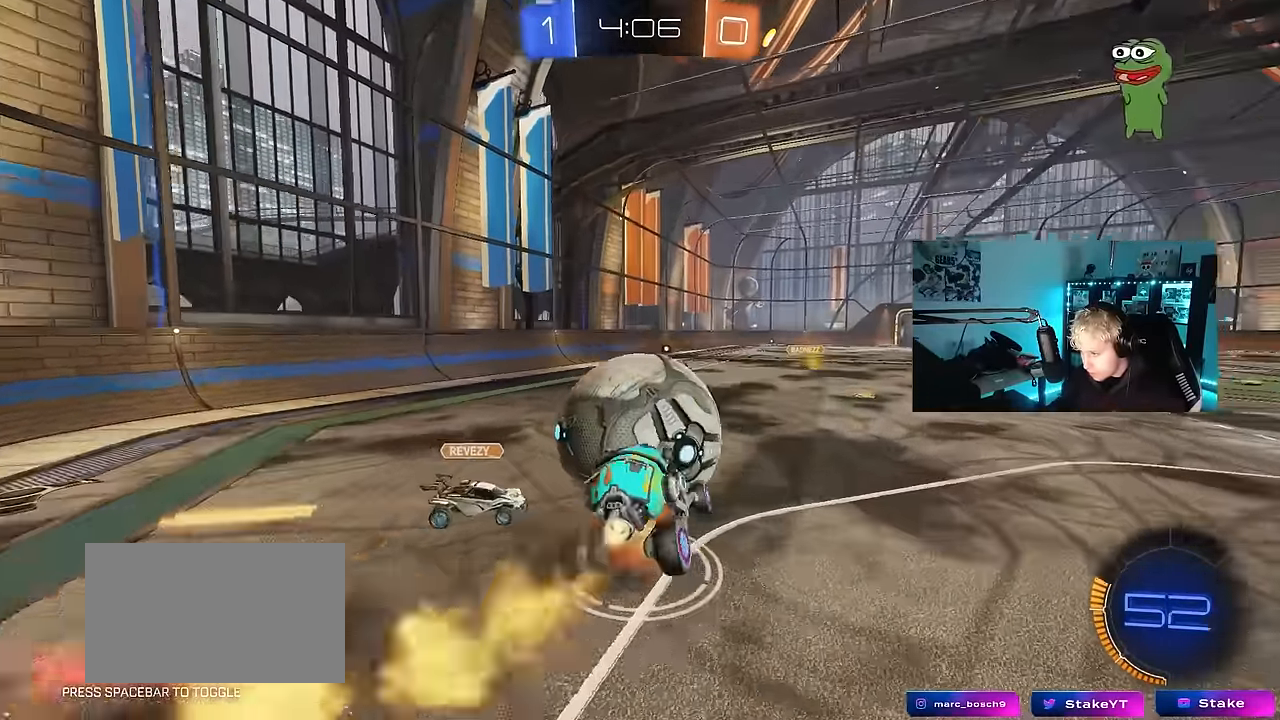
{"keys": ["a", "s", "shift"], "mouse": ["left"], "events": [[33, "s", "down"], [33, "w", "up"], [217, "mouse_right", "up"], [217, "s", "up"], [267, "s", "down"]]}
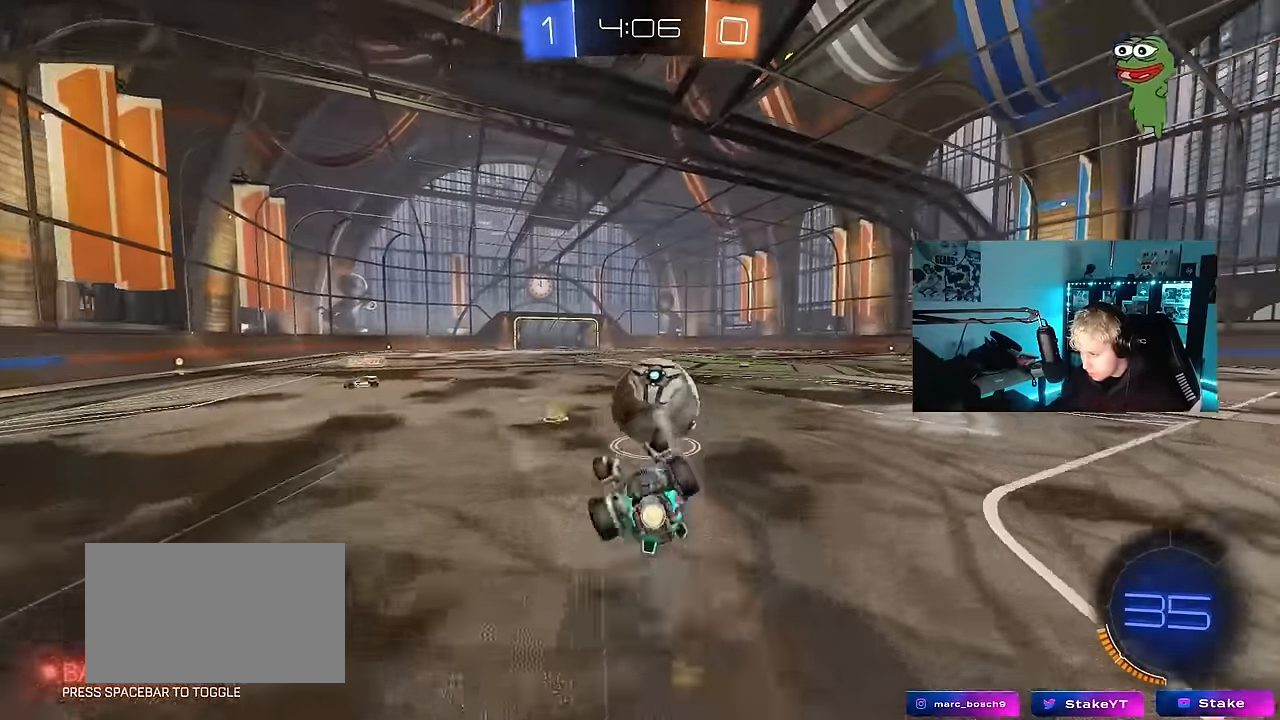
{"keys": [], "mouse": [], "events": [[233, "mouse_left", "up"], [283, "shift", "up"], [317, "d", "down"], [367, "a", "up"], [367, "d", "up"], [367, "s", "up"]]}
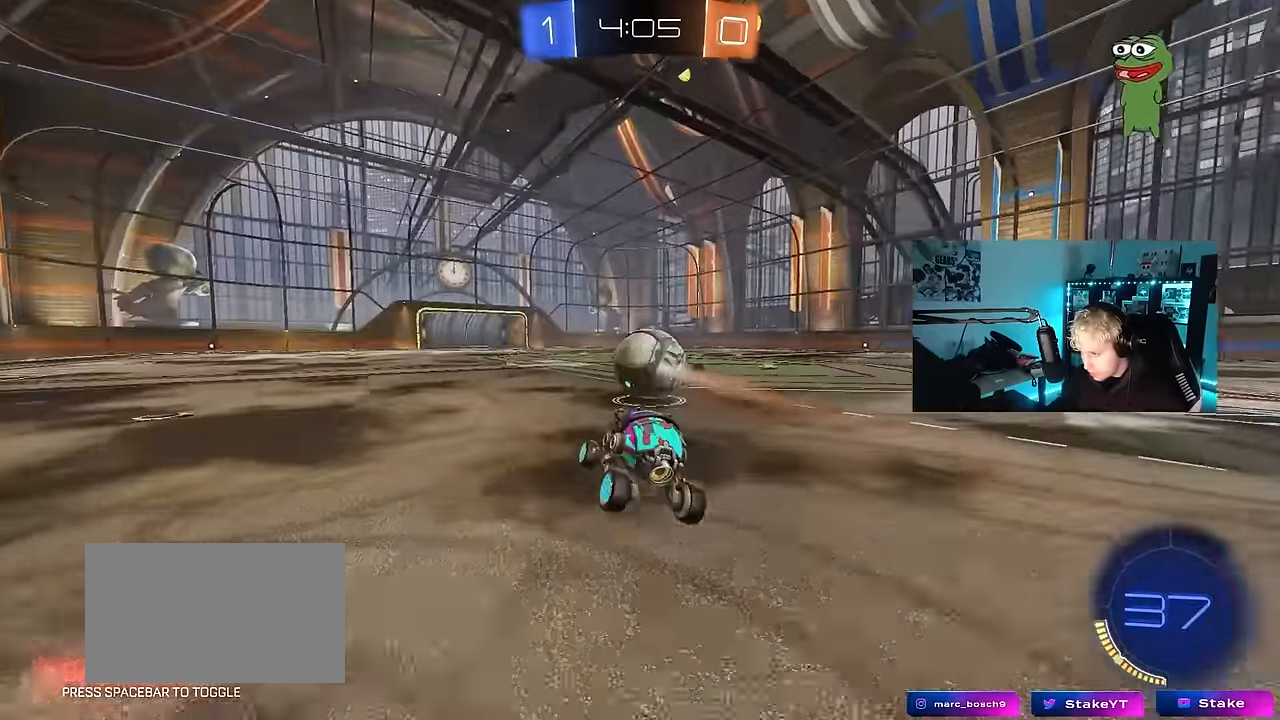
{"keys": ["d", "s", "shift"], "mouse": ["left"], "events": [[100, "w", "down"], [200, "mouse_right", "down"], [250, "d", "down"], [300, "mouse_right", "up"], [300, "shift", "down"], [350, "mouse_right", "down"], [383, "mouse_left", "down"], [383, "s", "down"], [383, "w", "up"], [483, "mouse_right", "up"]]}